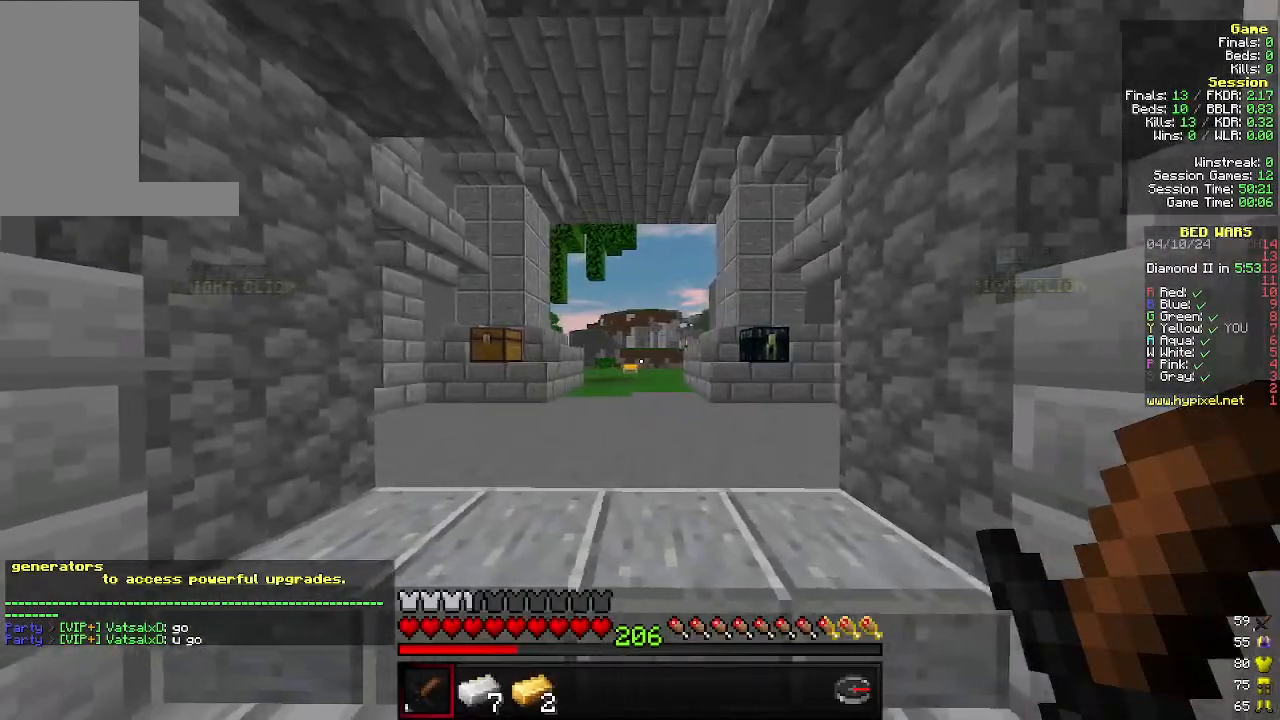
Gameplay with keyboard and mouse; each line is a JSON object with the keys and mouse buttons held at the frame after it. "events" lists presses ("down") and releases ("up") of "a", "d", "s", "w", "mouse_left" and "mouse_right" between this image and that frame as [ms after this image, input, new state], when the widget could be followed in between. "mouse_left", "mouse_right" = the "left", "right" buttons of the "mouse" list. No other keys are recorded. Fast repeated clicks can show as one long hold. Mouse movement is not recorded.
{"keys": ["a"], "mouse": [], "events": [[300, "d", "down"], [433, "a", "down"], [466, "d", "up"]]}
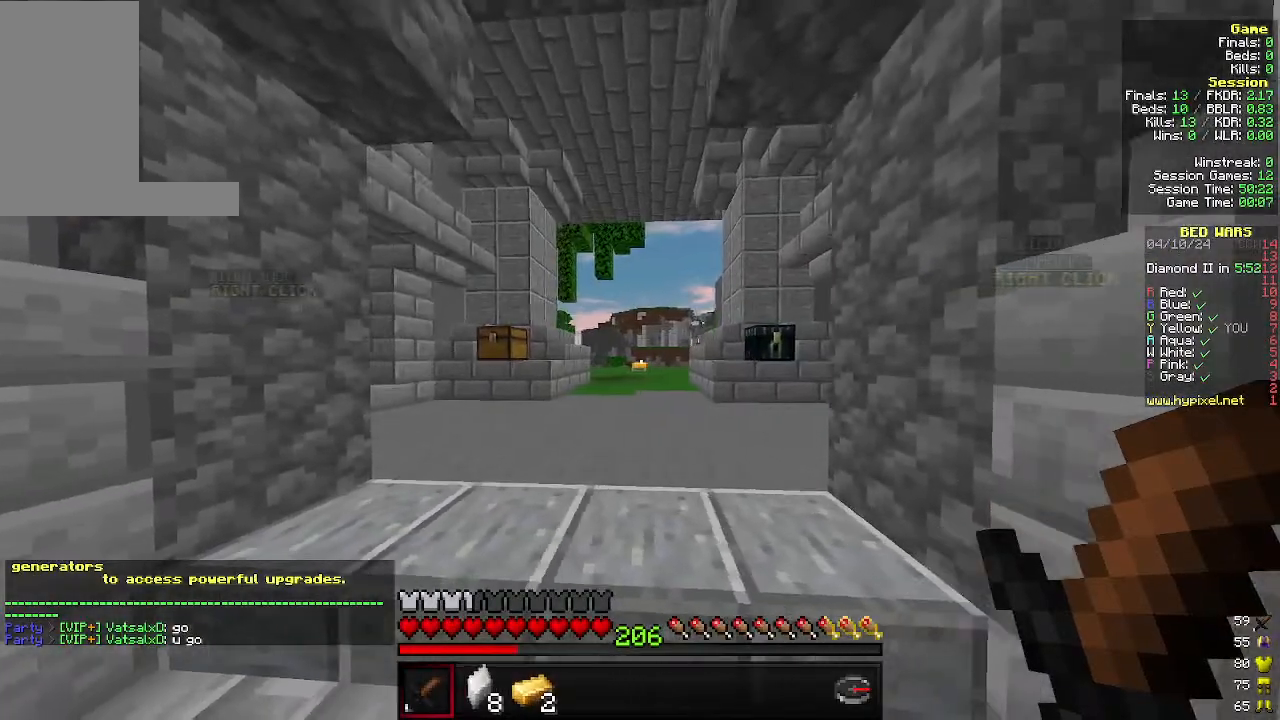
{"keys": ["d"], "mouse": [], "events": [[133, "a", "up"], [133, "d", "down"], [266, "a", "down"], [300, "d", "up"], [433, "a", "up"], [433, "d", "down"]]}
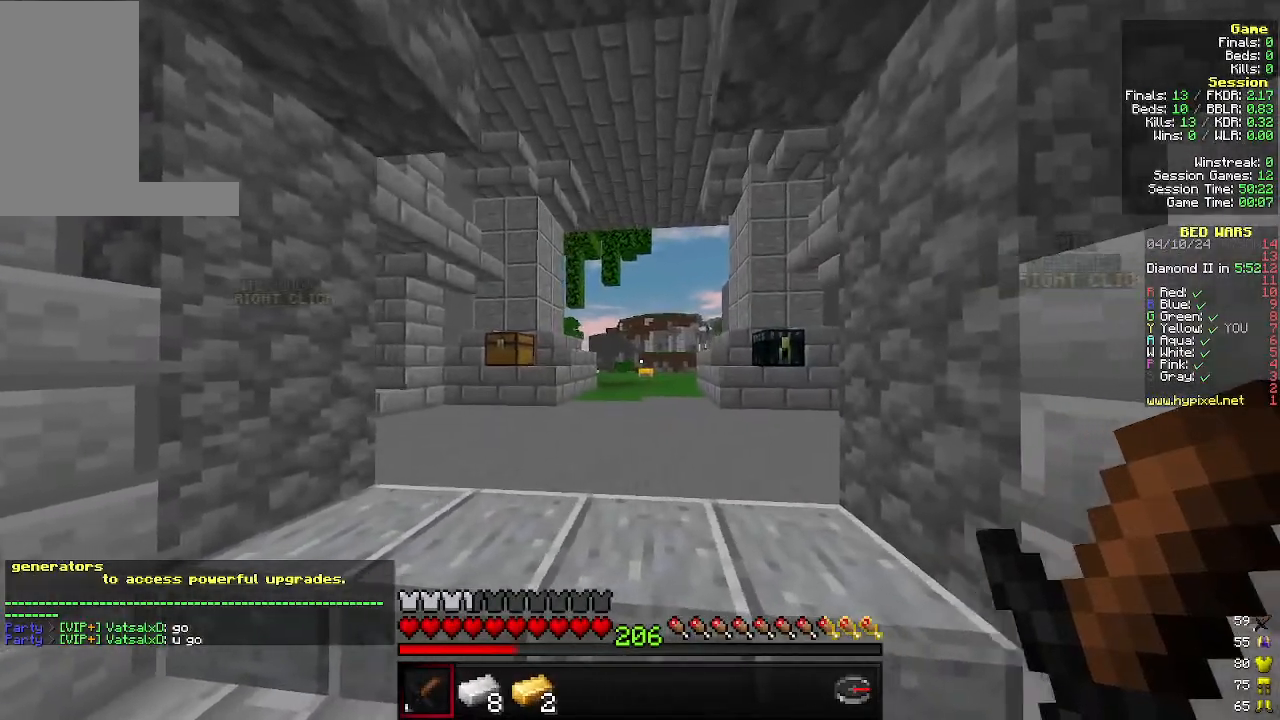
{"keys": ["a"], "mouse": [], "events": [[66, "a", "down"], [100, "d", "up"], [233, "d", "down"], [266, "a", "up"], [366, "a", "down"], [433, "d", "up"]]}
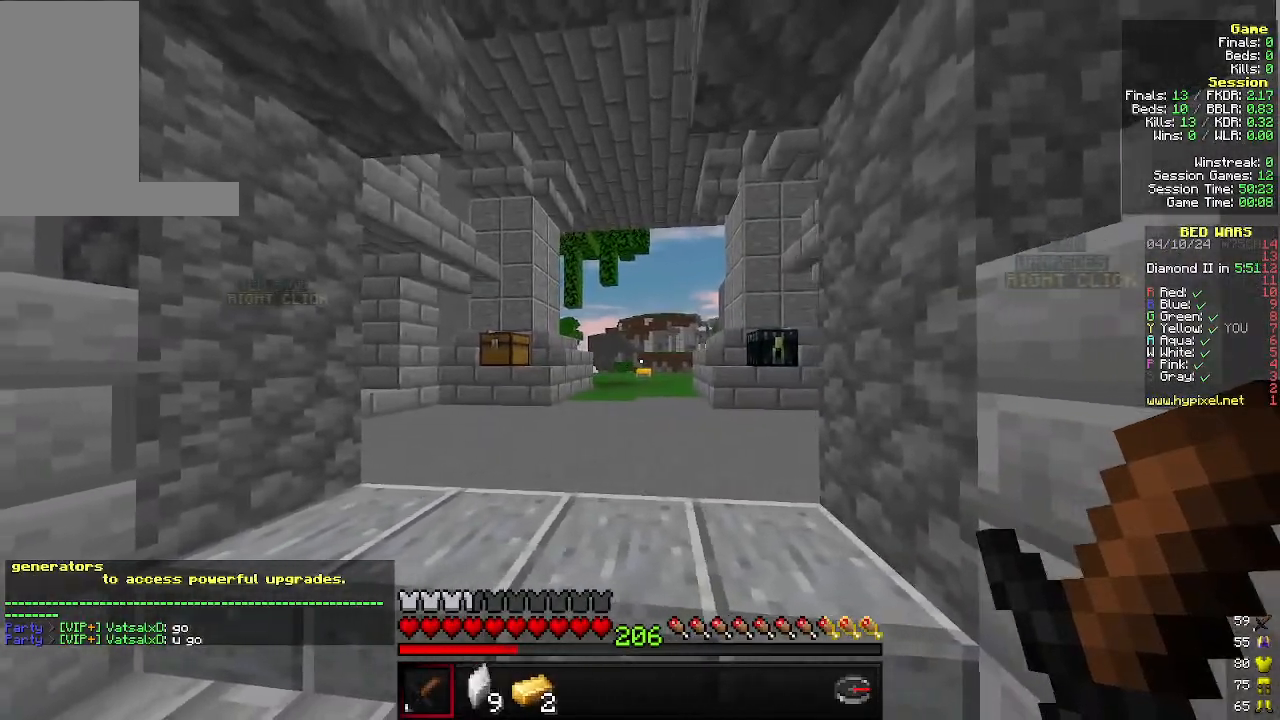
{"keys": ["a"], "mouse": [], "events": [[166, "d", "down"], [233, "a", "up"], [433, "a", "down"], [466, "d", "up"]]}
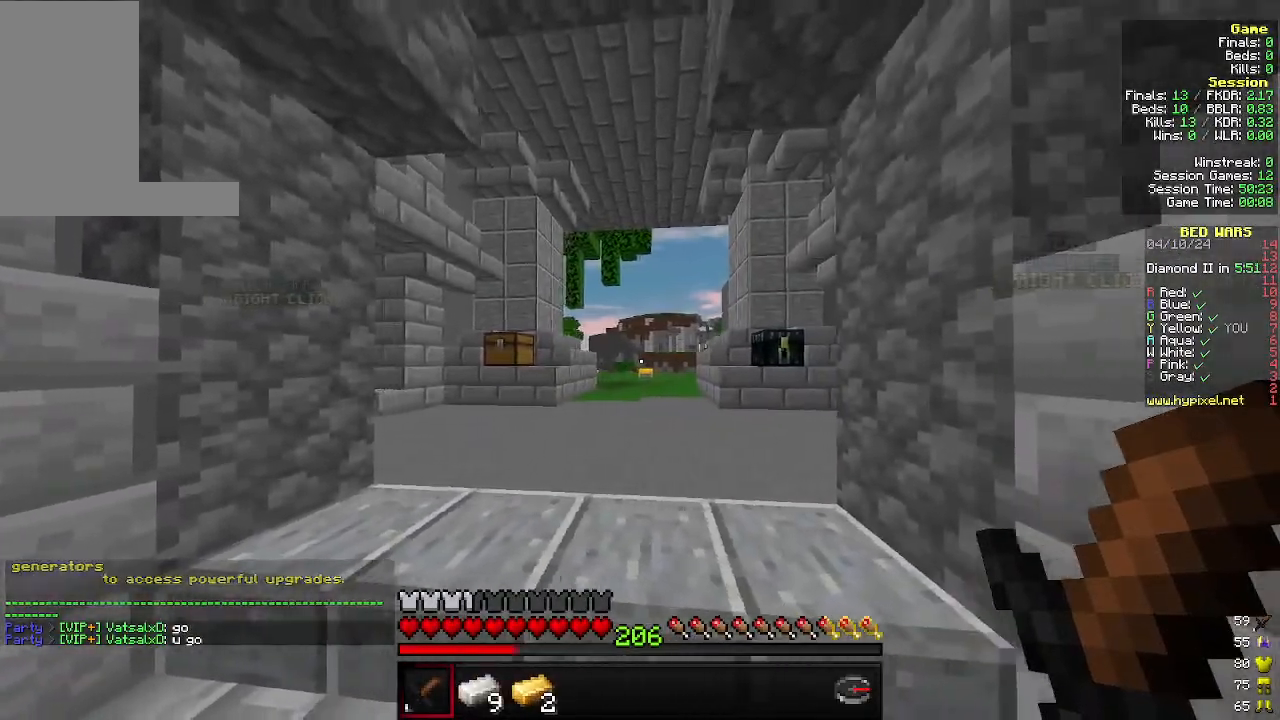
{"keys": ["a"], "mouse": [], "events": [[166, "a", "up"], [166, "d", "down"], [333, "a", "down"], [400, "d", "up"]]}
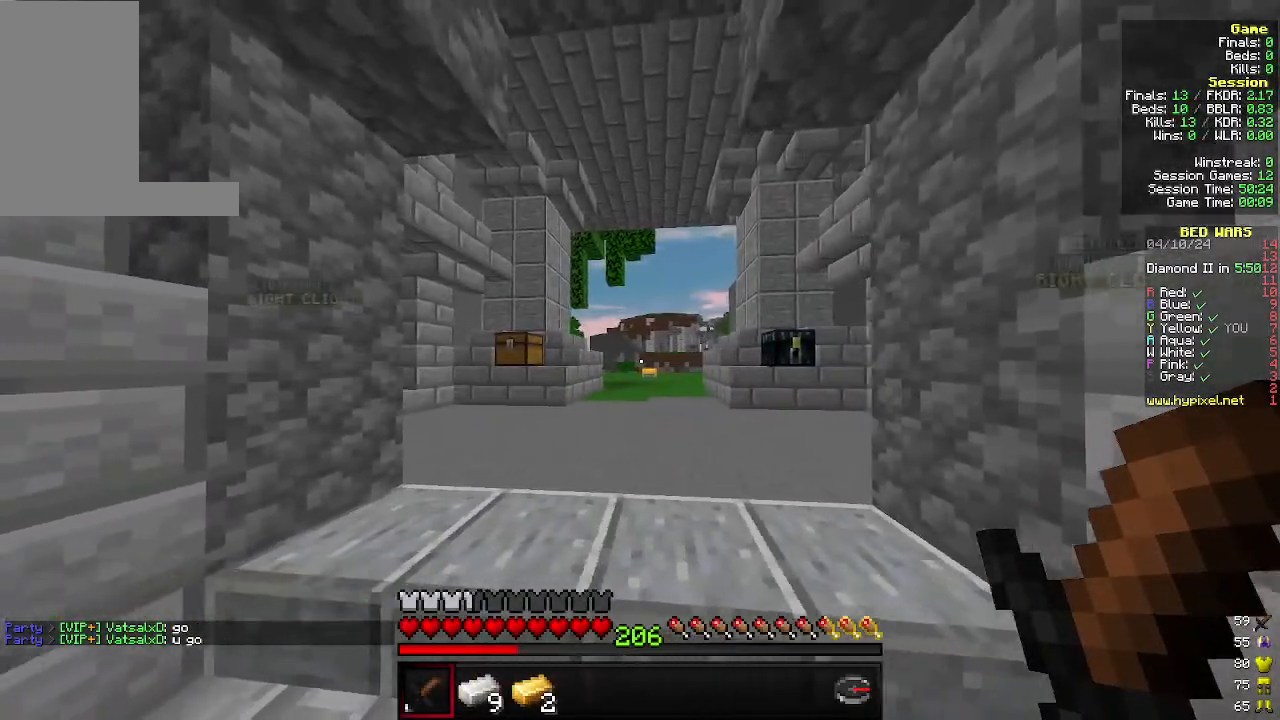
{"keys": ["d"], "mouse": [], "events": [[33, "d", "down"], [66, "a", "up"], [200, "a", "down"], [233, "d", "up"], [400, "a", "up"], [400, "d", "down"]]}
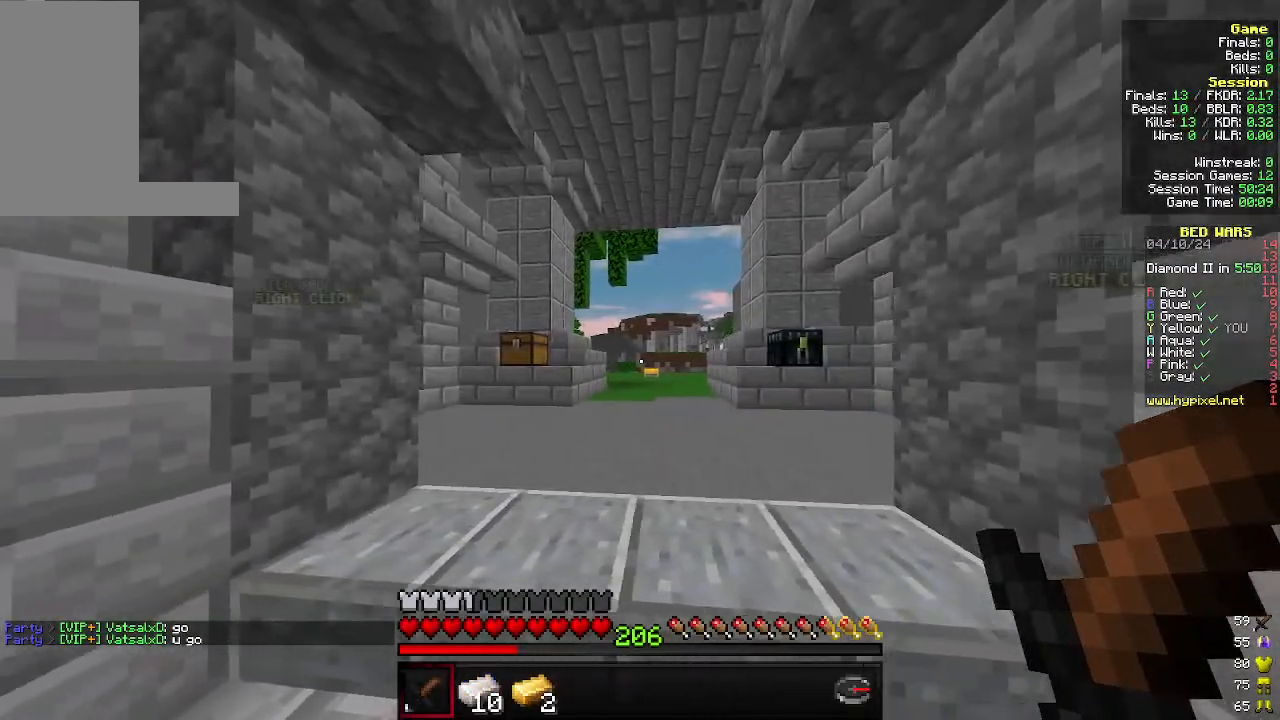
{"keys": ["a"], "mouse": [], "events": [[33, "a", "down"], [66, "d", "up"], [233, "a", "up"], [266, "d", "down"], [433, "a", "down"], [500, "d", "up"]]}
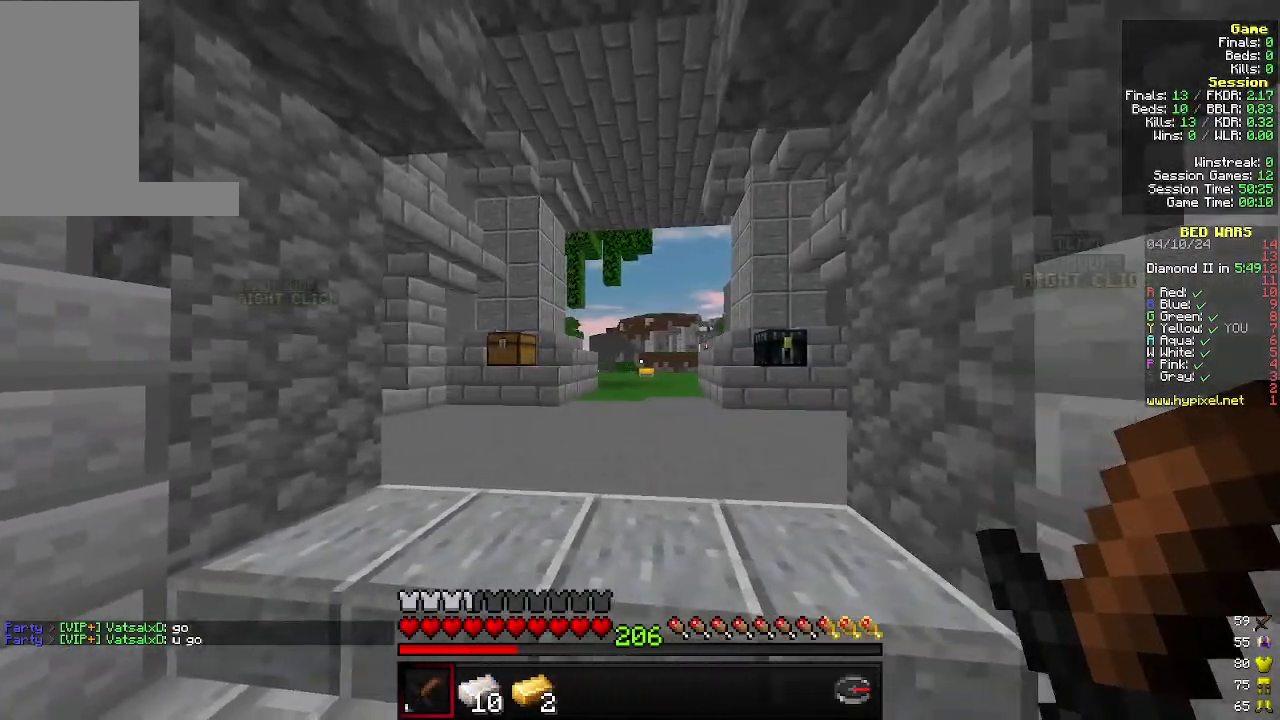
{"keys": ["a"], "mouse": [], "events": [[133, "a", "up"], [166, "d", "down"], [333, "a", "down"], [400, "d", "up"]]}
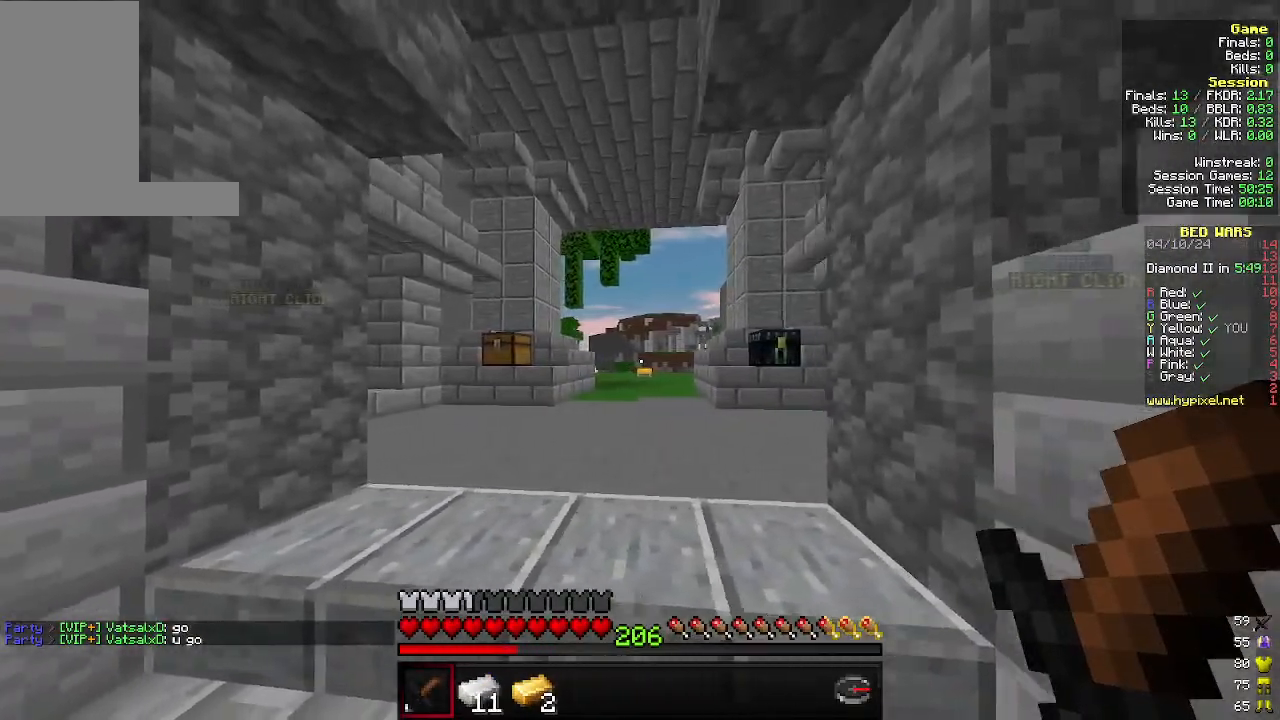
{"keys": [], "mouse": [], "events": [[66, "a", "up"], [100, "d", "down"], [233, "a", "down"], [300, "d", "up"], [433, "a", "up"]]}
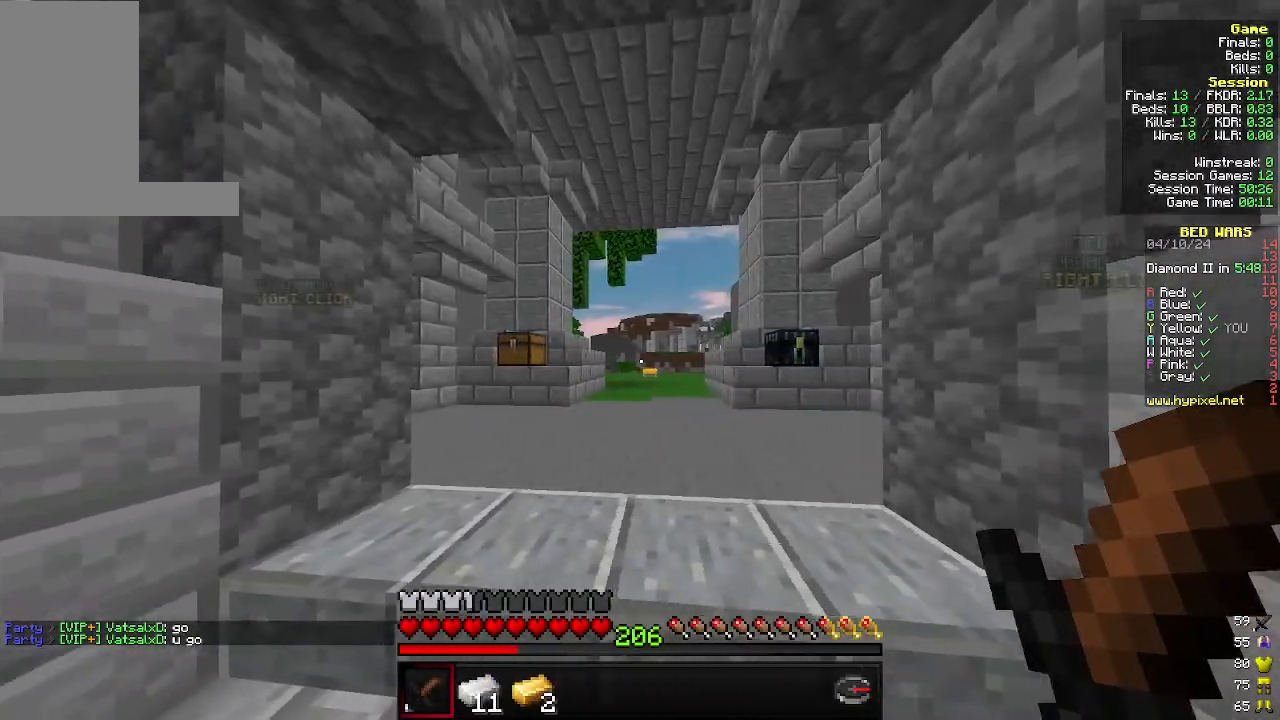
{"keys": ["d"], "mouse": [], "events": [[33, "d", "down"], [166, "a", "down"], [233, "d", "up"], [366, "a", "up"], [400, "d", "down"]]}
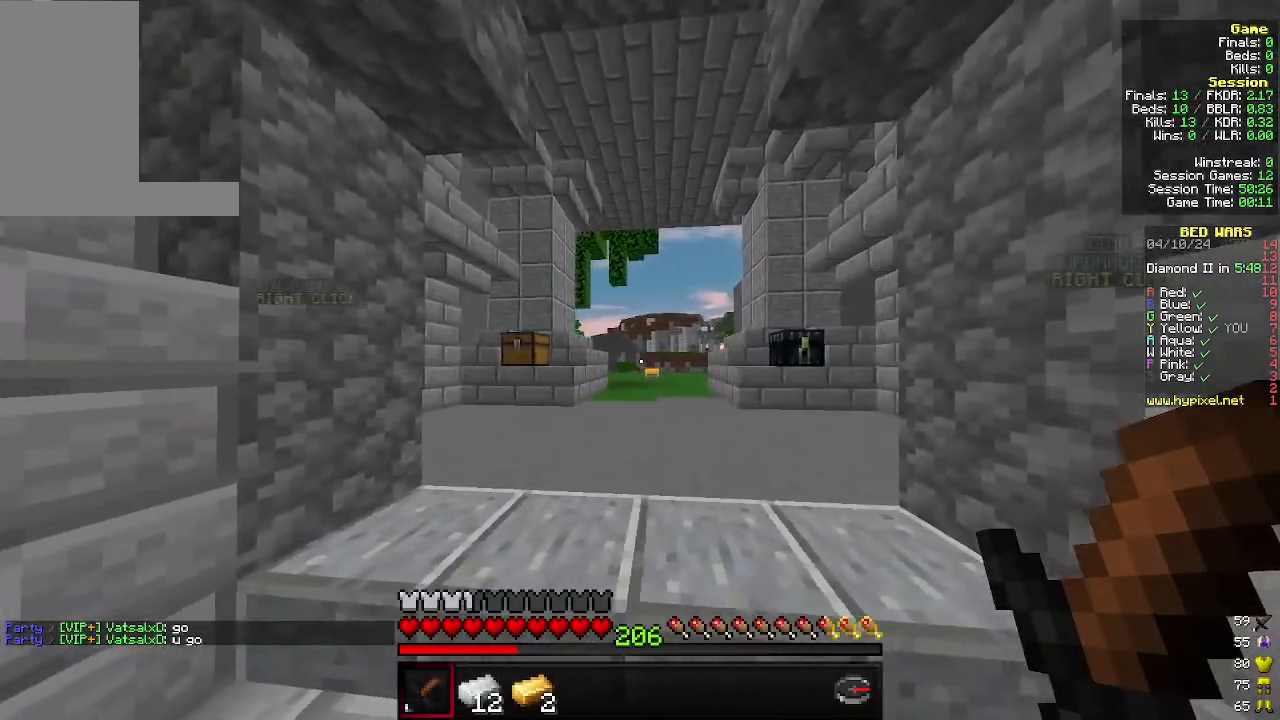
{"keys": ["a"], "mouse": [], "events": [[66, "a", "down"], [133, "d", "up"], [300, "a", "up"], [300, "d", "down"], [433, "a", "down"], [466, "d", "up"]]}
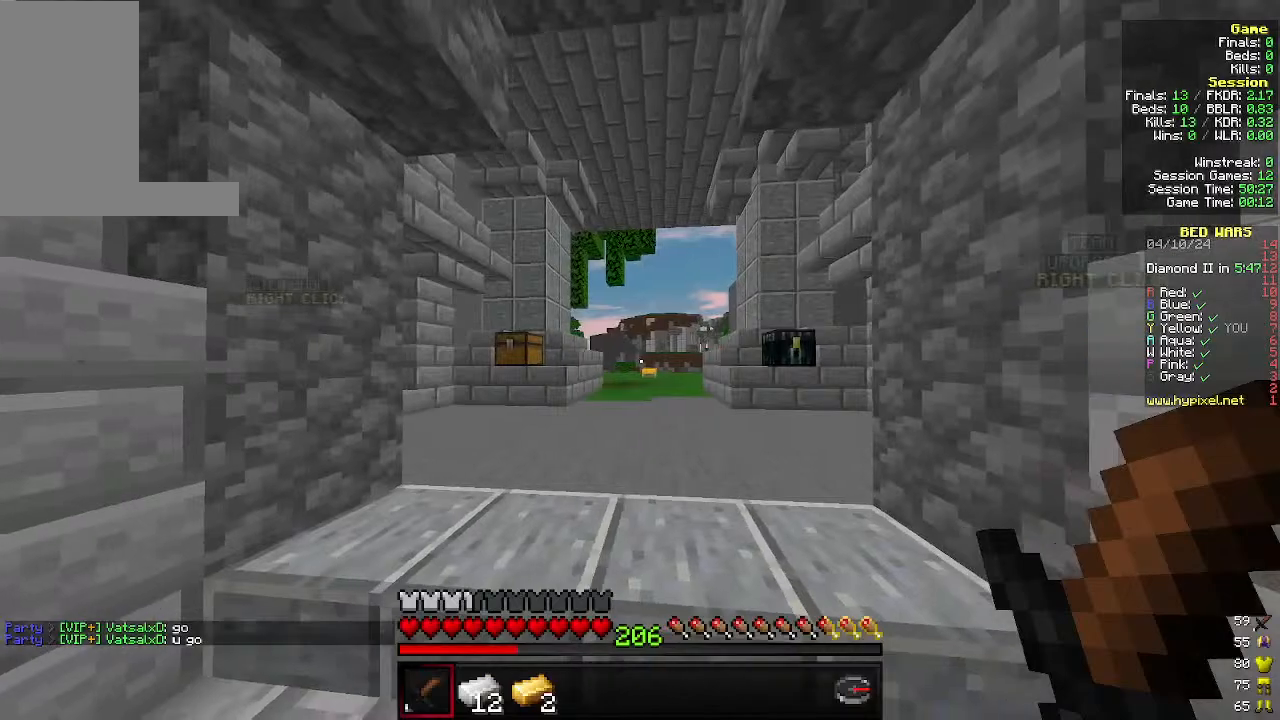
{"keys": ["d"], "mouse": [], "events": [[100, "a", "up"], [100, "d", "down"], [266, "a", "down"], [300, "d", "up"], [433, "d", "down"], [466, "a", "up"]]}
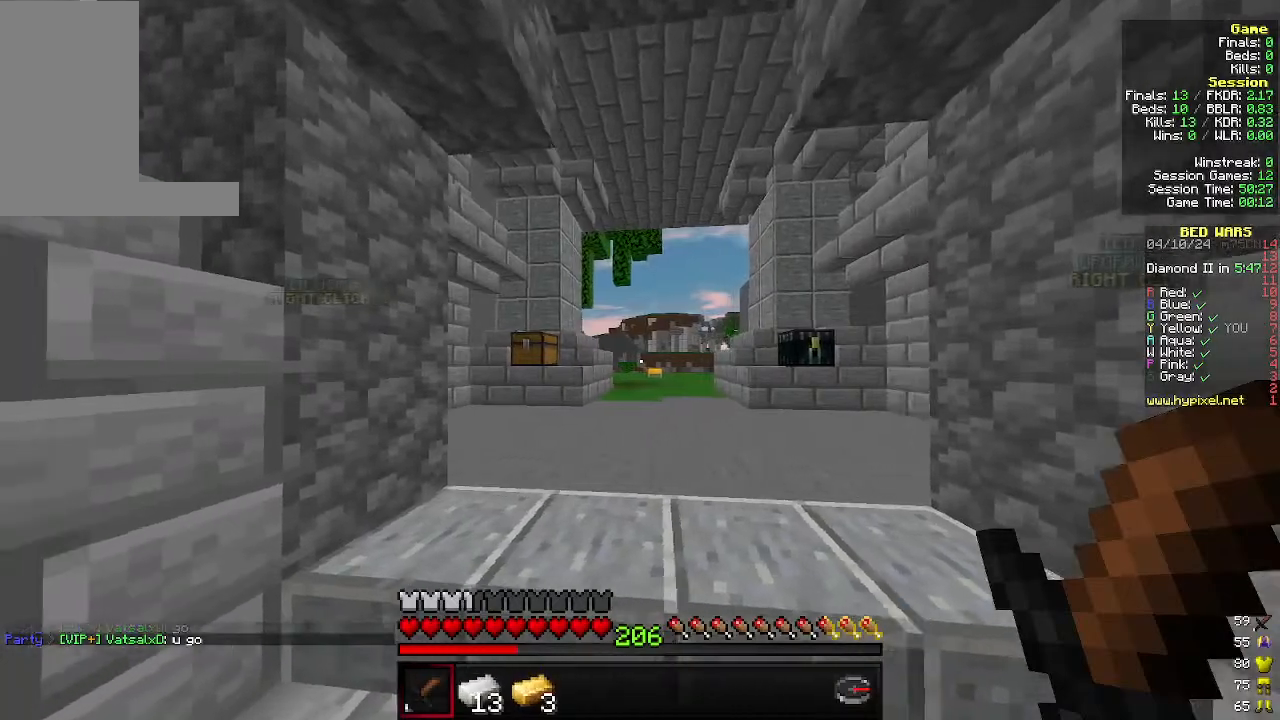
{"keys": ["w"], "mouse": [], "events": [[166, "d", "up"], [266, "w", "down"]]}
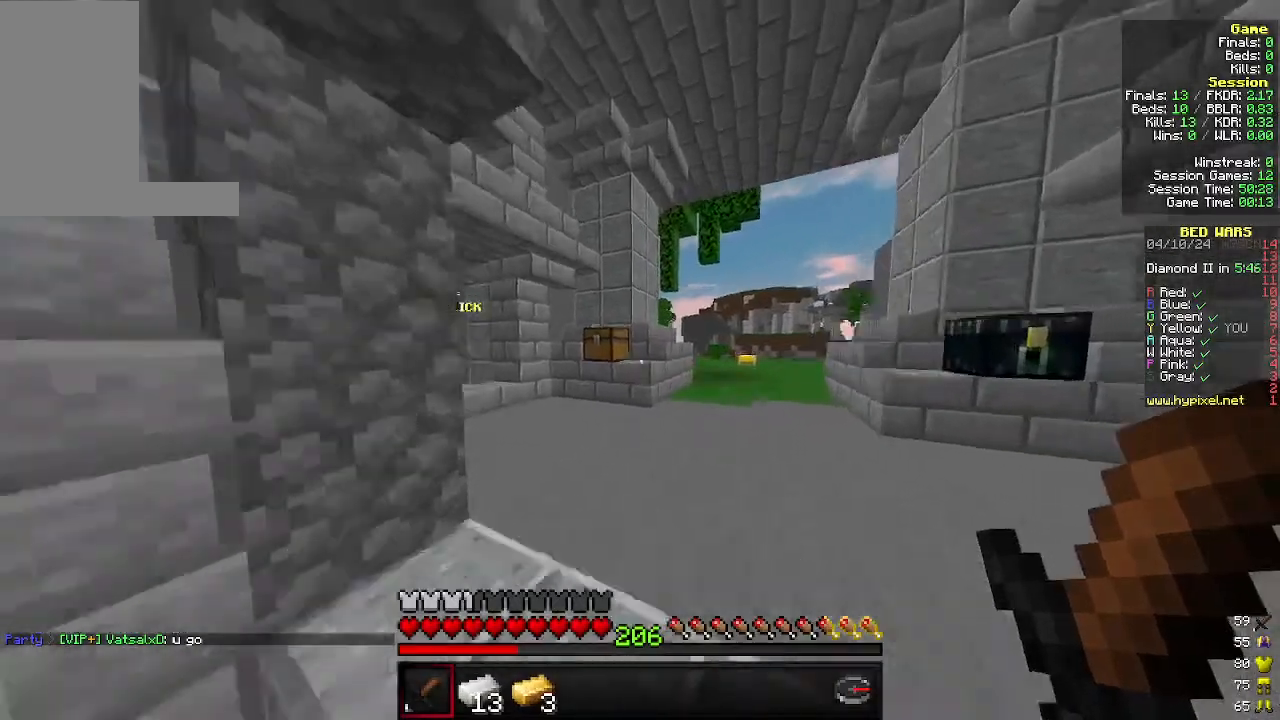
{"keys": ["w"], "mouse": [], "events": [[233, "a", "down"], [333, "a", "up"]]}
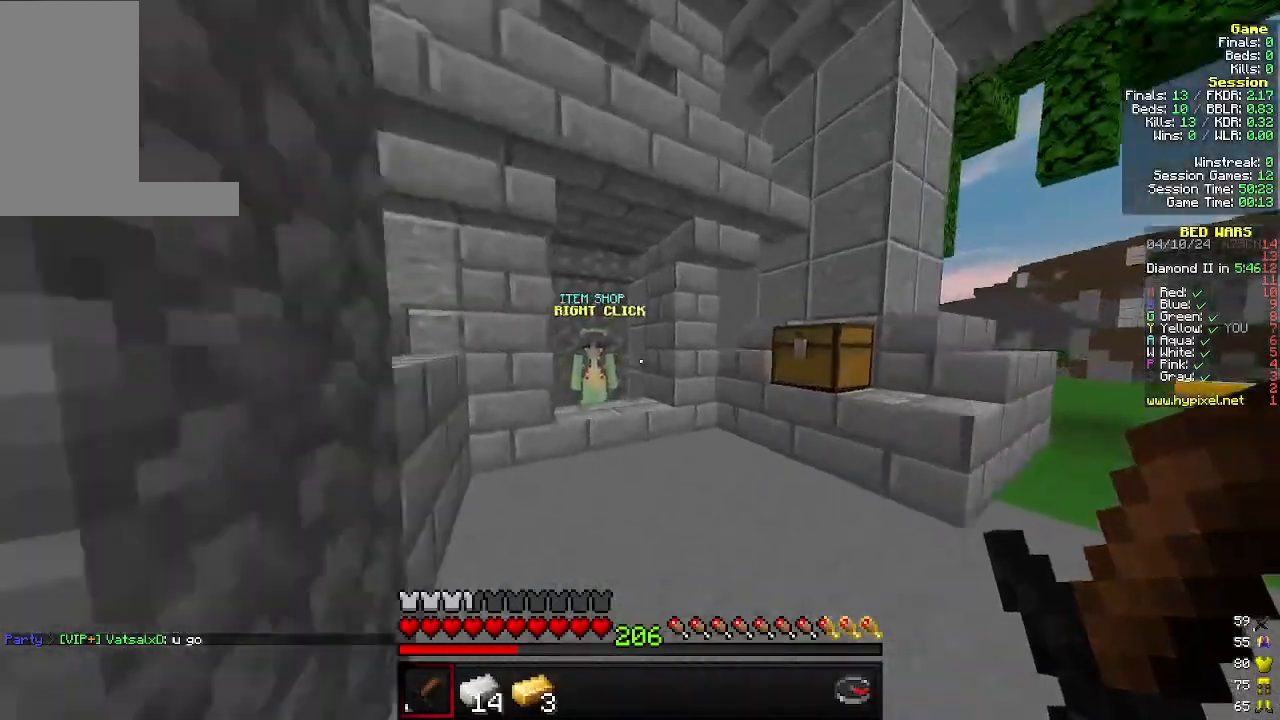
{"keys": ["w"], "mouse": ["right"], "events": [[500, "mouse_right", "down"]]}
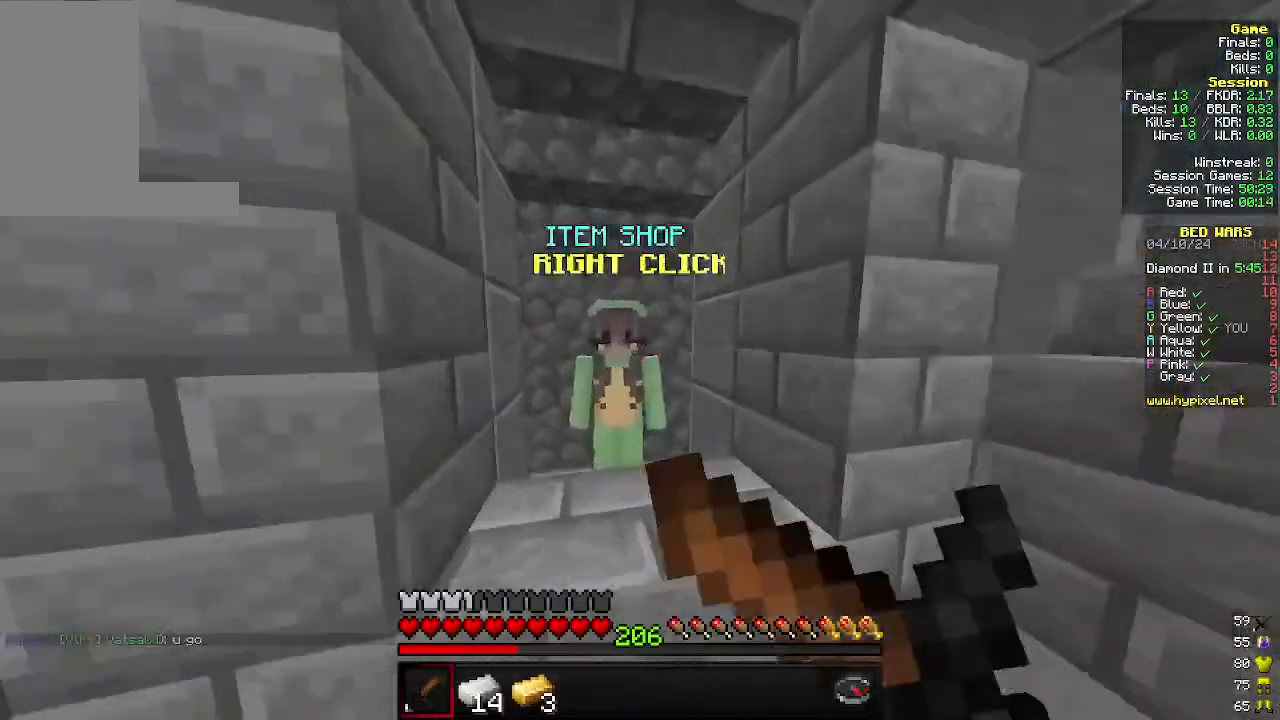
{"keys": [], "mouse": [], "events": [[66, "w", "up"], [100, "mouse_right", "up"]]}
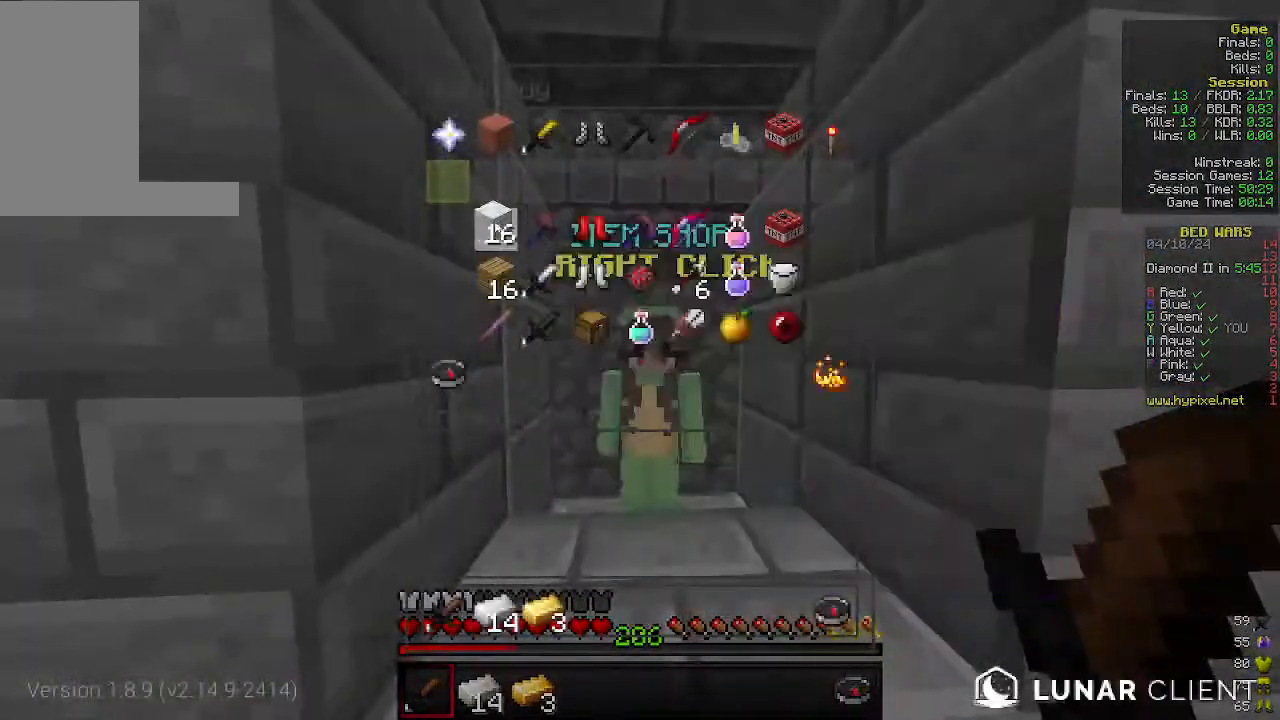
{"keys": [], "mouse": [], "events": []}
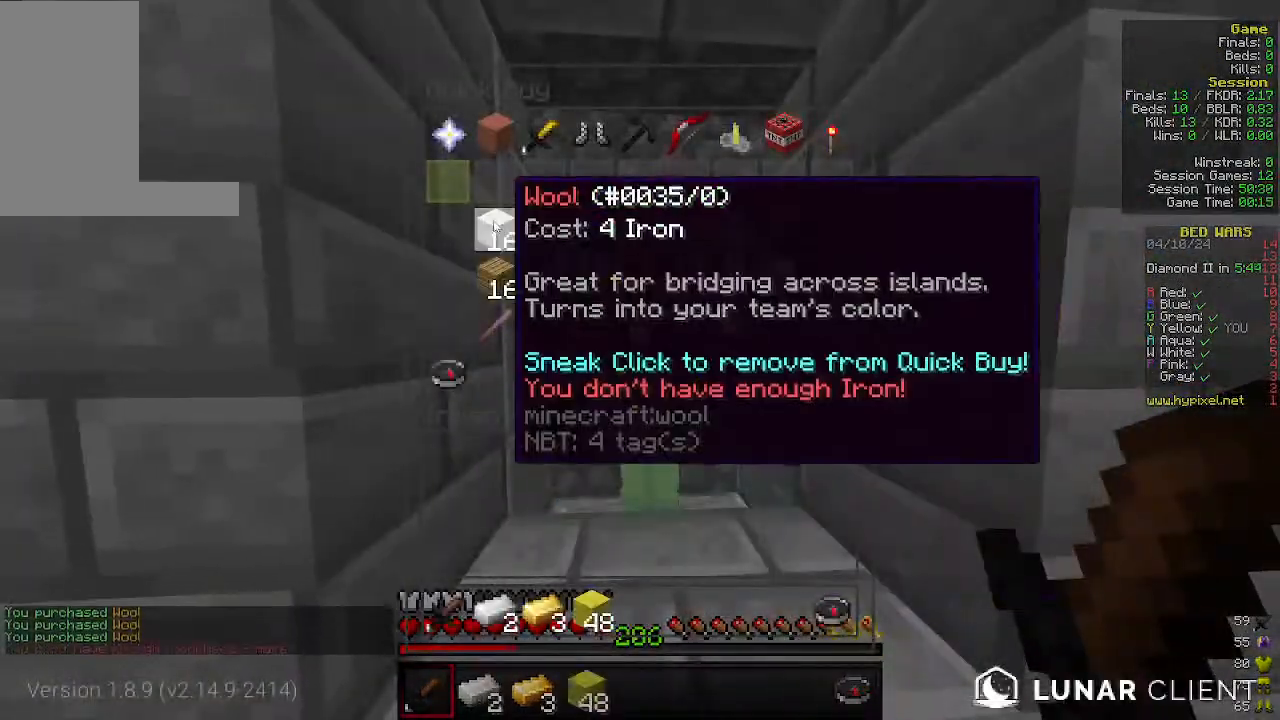
{"keys": ["d", "w"], "mouse": ["left"], "events": [[200, "w", "down"], [233, "mouse_left", "down"], [500, "d", "down"]]}
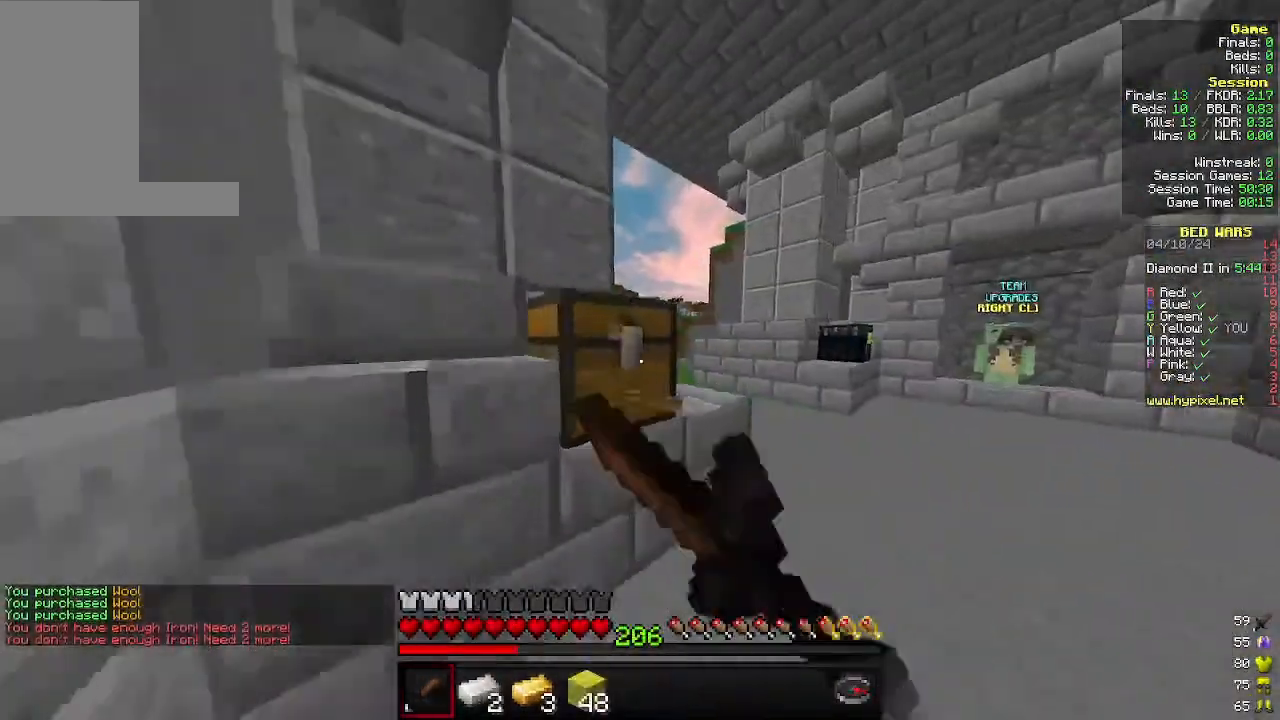
{"keys": ["d", "w"], "mouse": [], "events": [[200, "mouse_left", "up"]]}
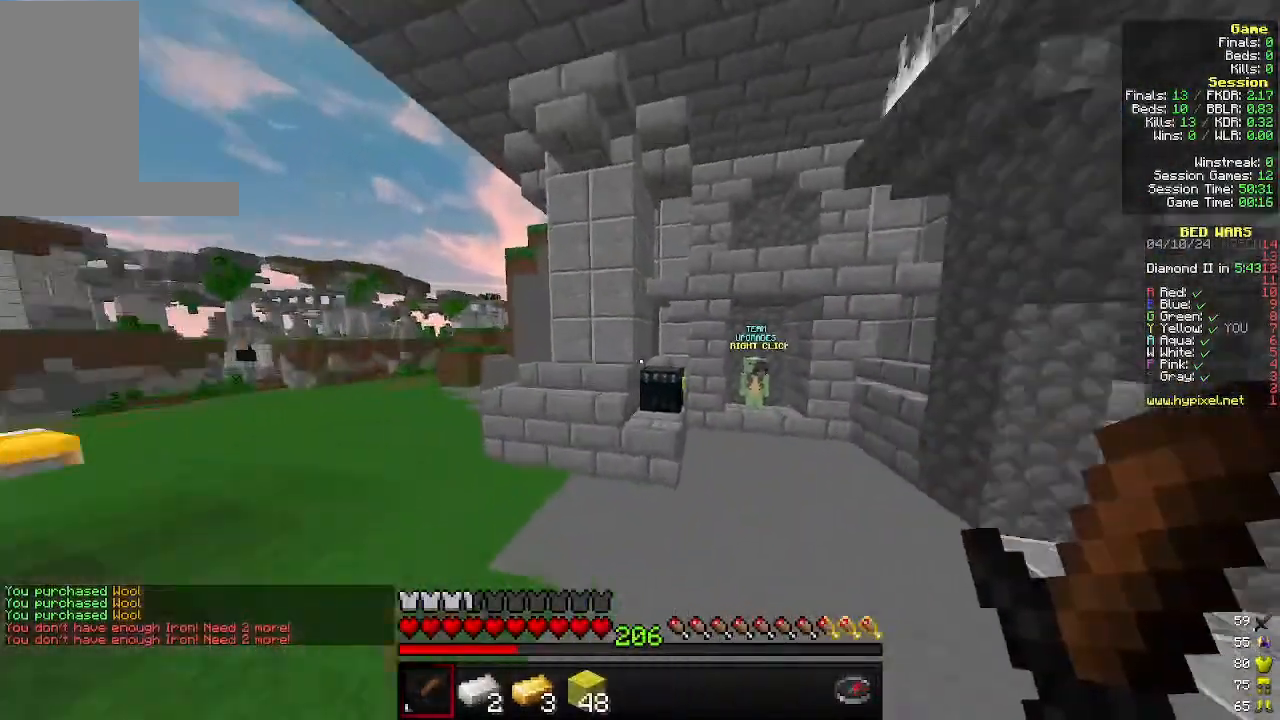
{"keys": [], "mouse": [], "events": [[33, "d", "up"], [233, "mouse_right", "down"], [366, "mouse_right", "up"], [400, "w", "up"]]}
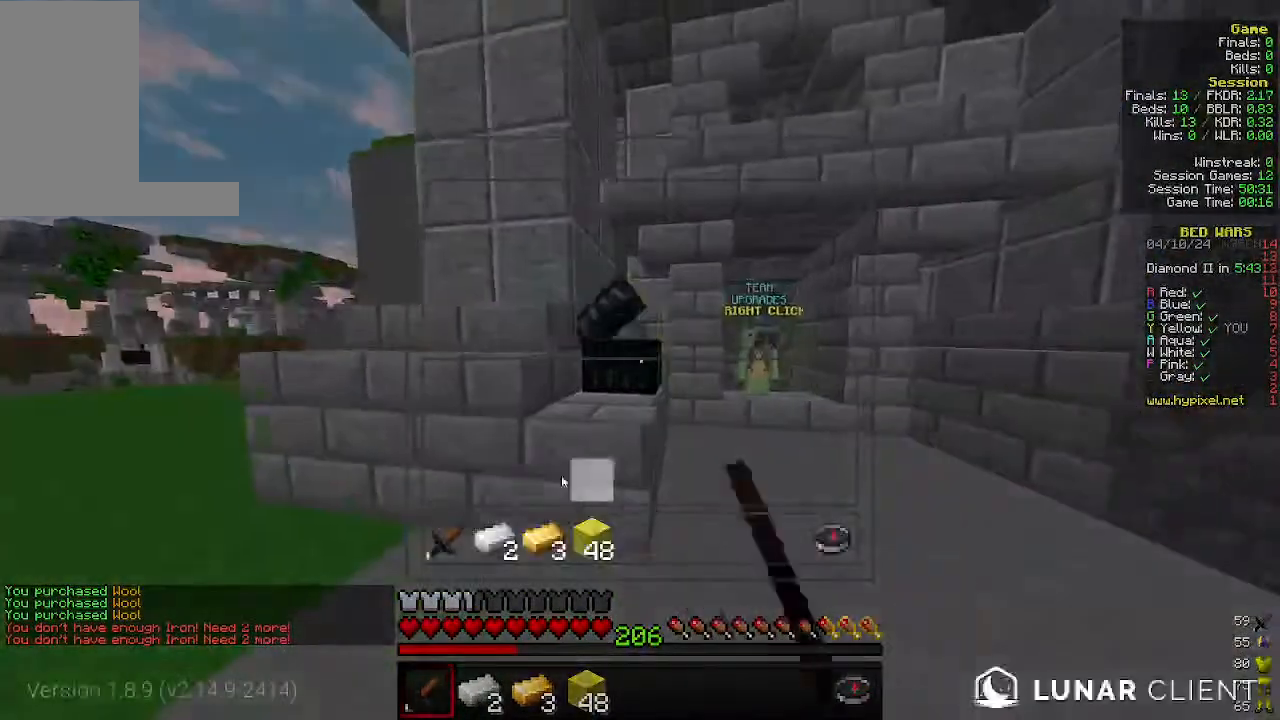
{"keys": [], "mouse": [], "events": []}
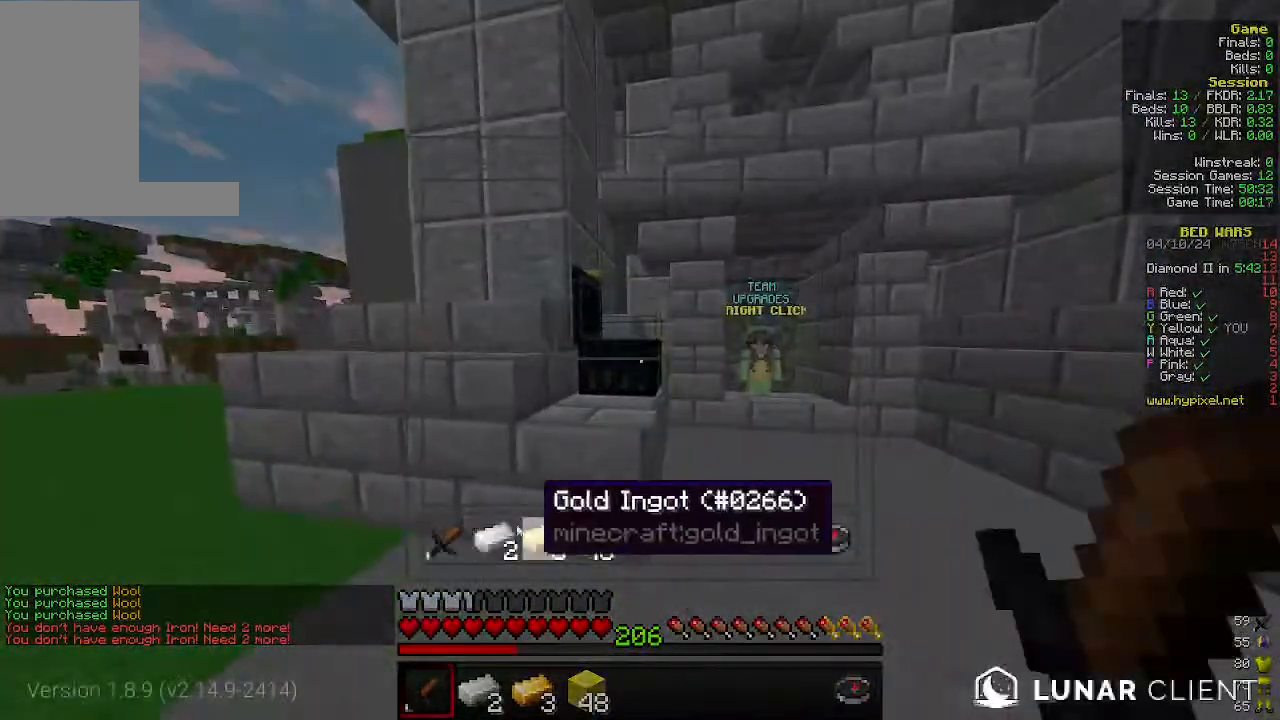
{"keys": [], "mouse": [], "events": []}
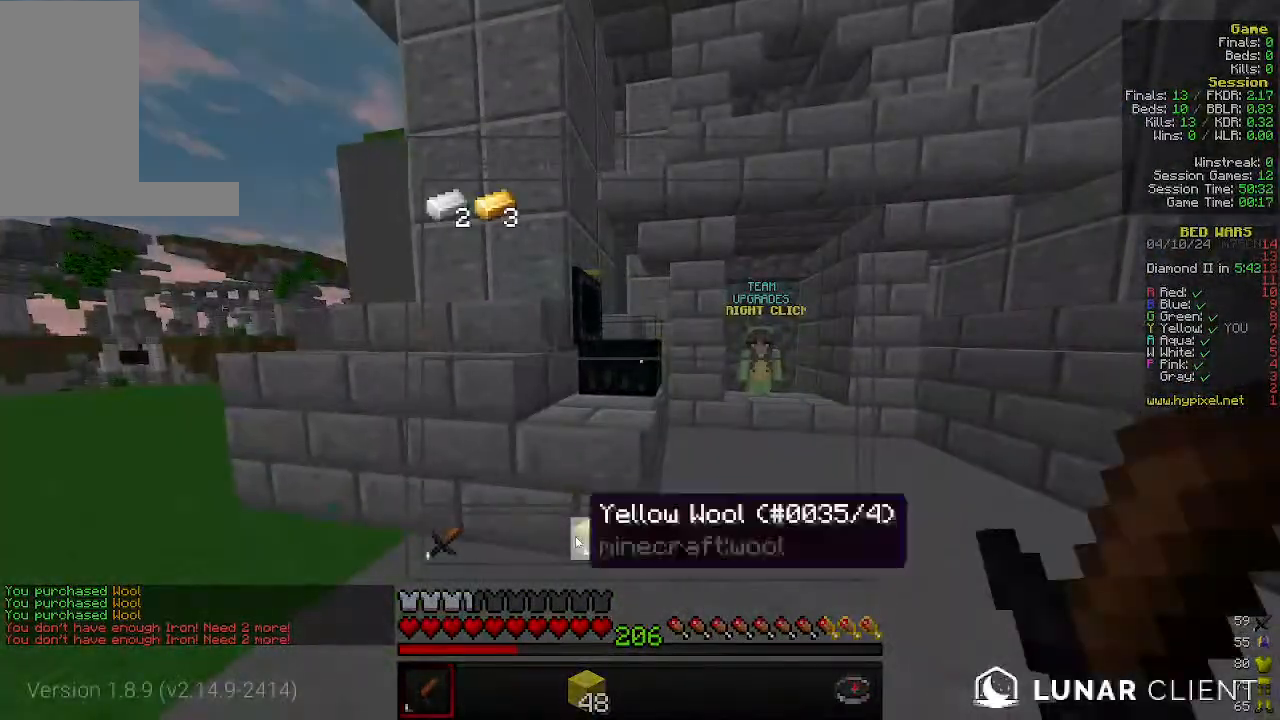
{"keys": ["w"], "mouse": [], "events": [[233, "w", "down"]]}
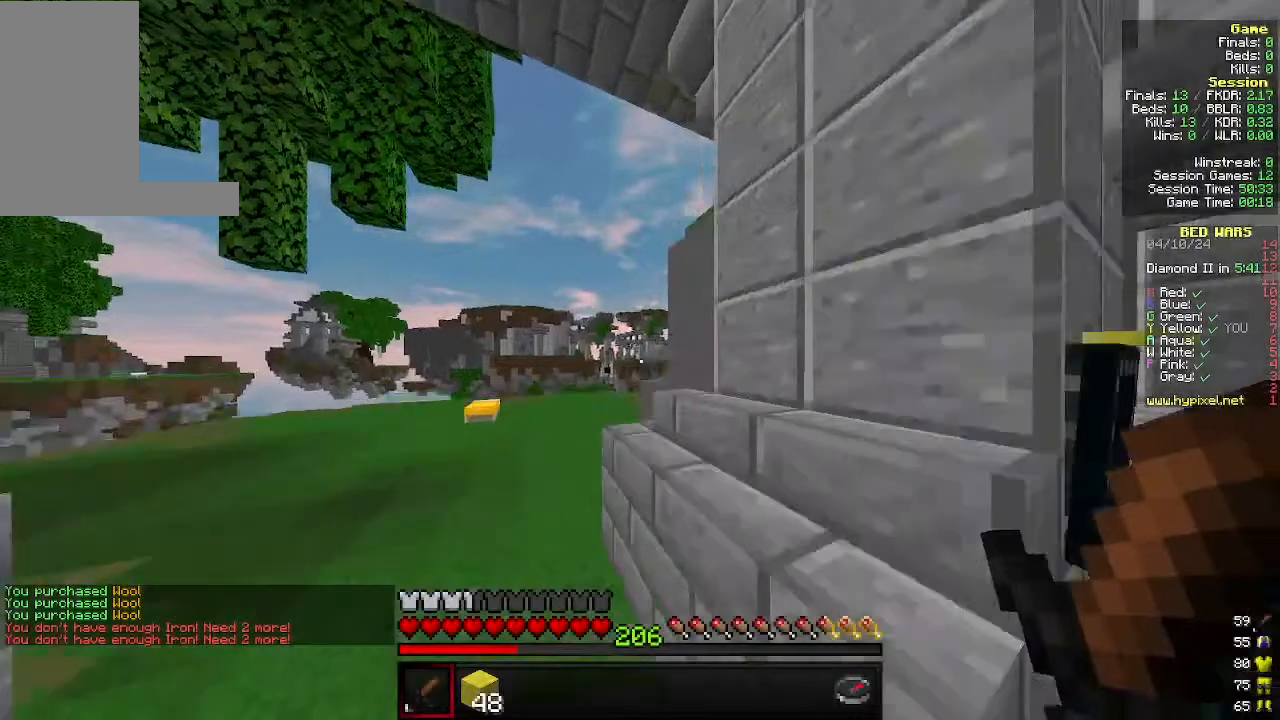
{"keys": ["w"], "mouse": [], "events": []}
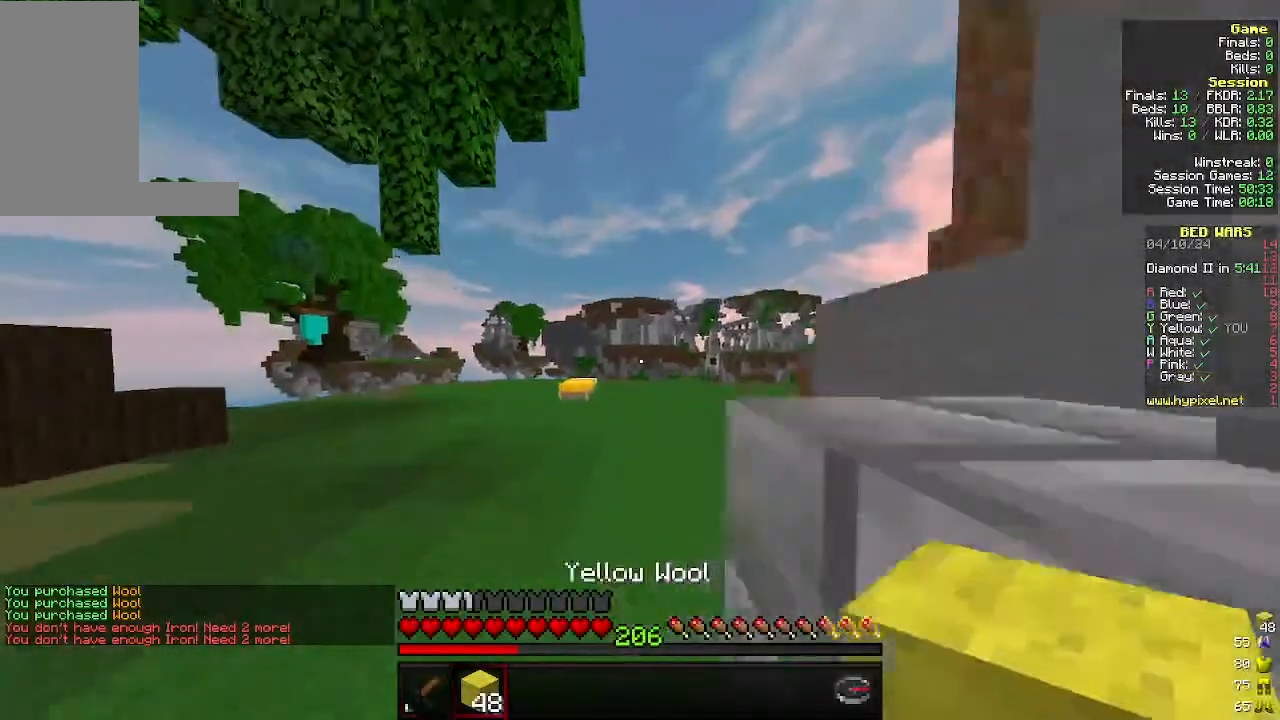
{"keys": ["w"], "mouse": [], "events": []}
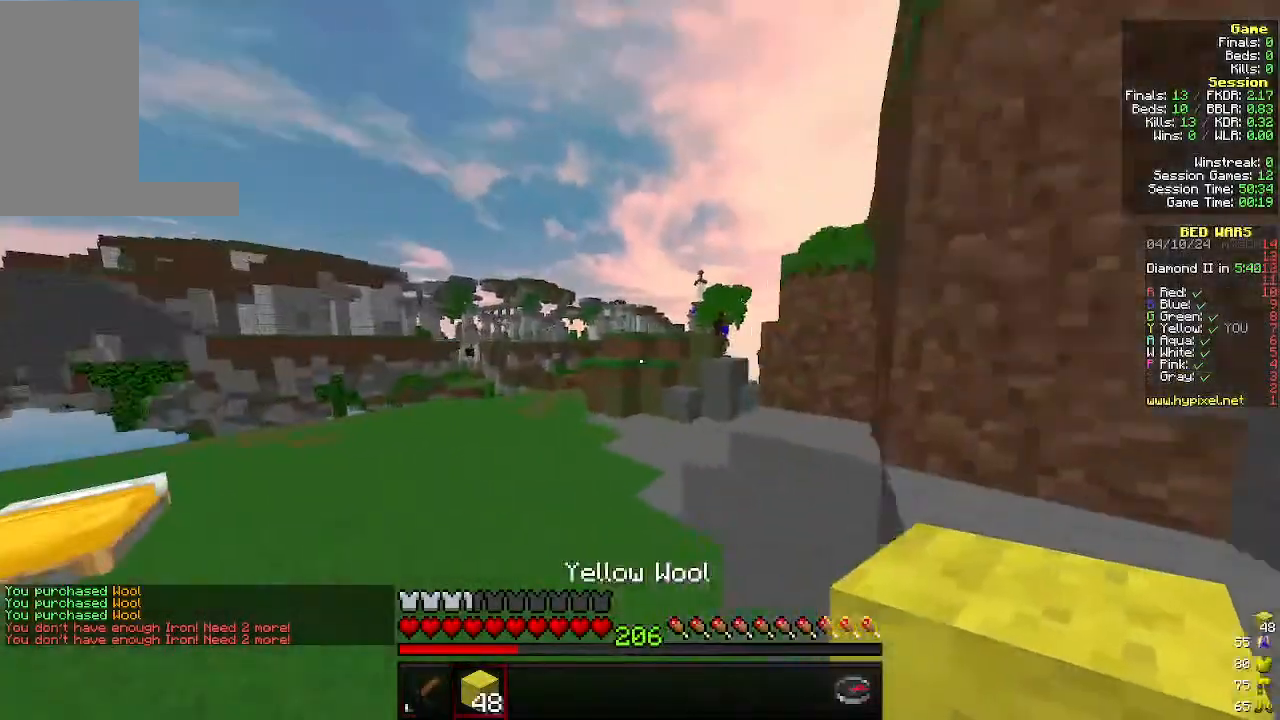
{"keys": ["w"], "mouse": [], "events": []}
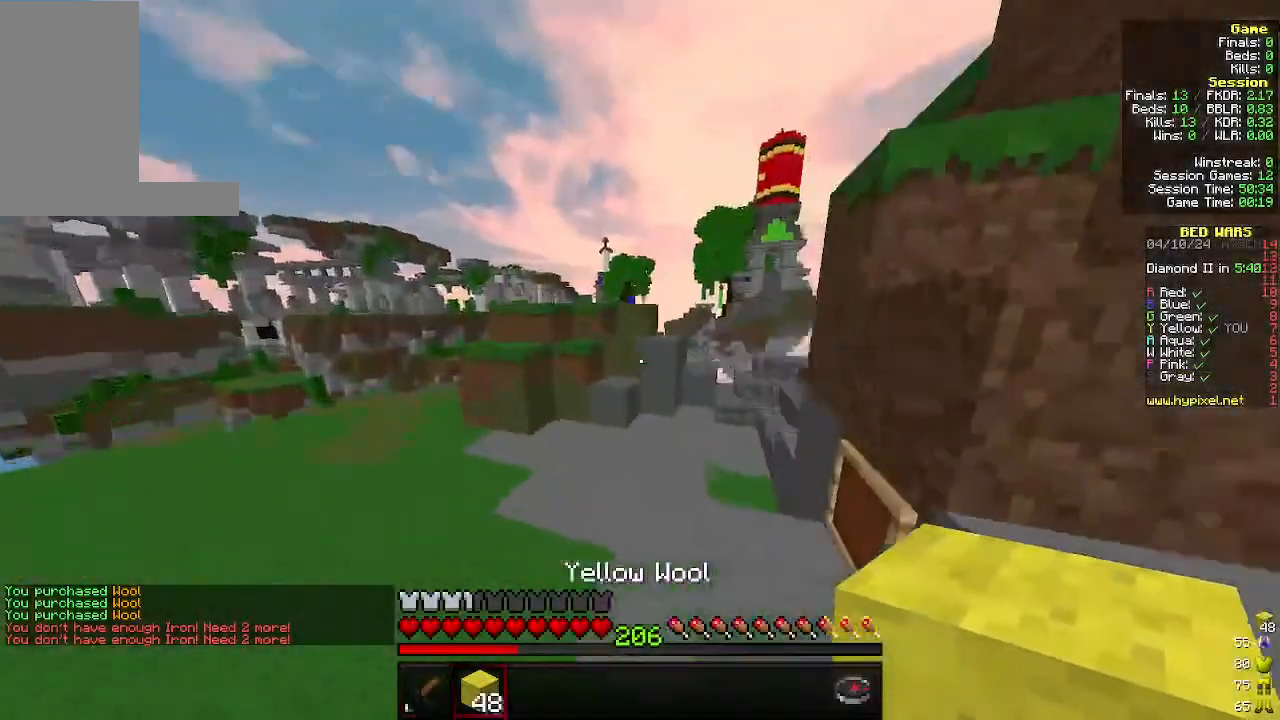
{"keys": ["w"], "mouse": [], "events": [[166, "a", "down"], [266, "a", "up"]]}
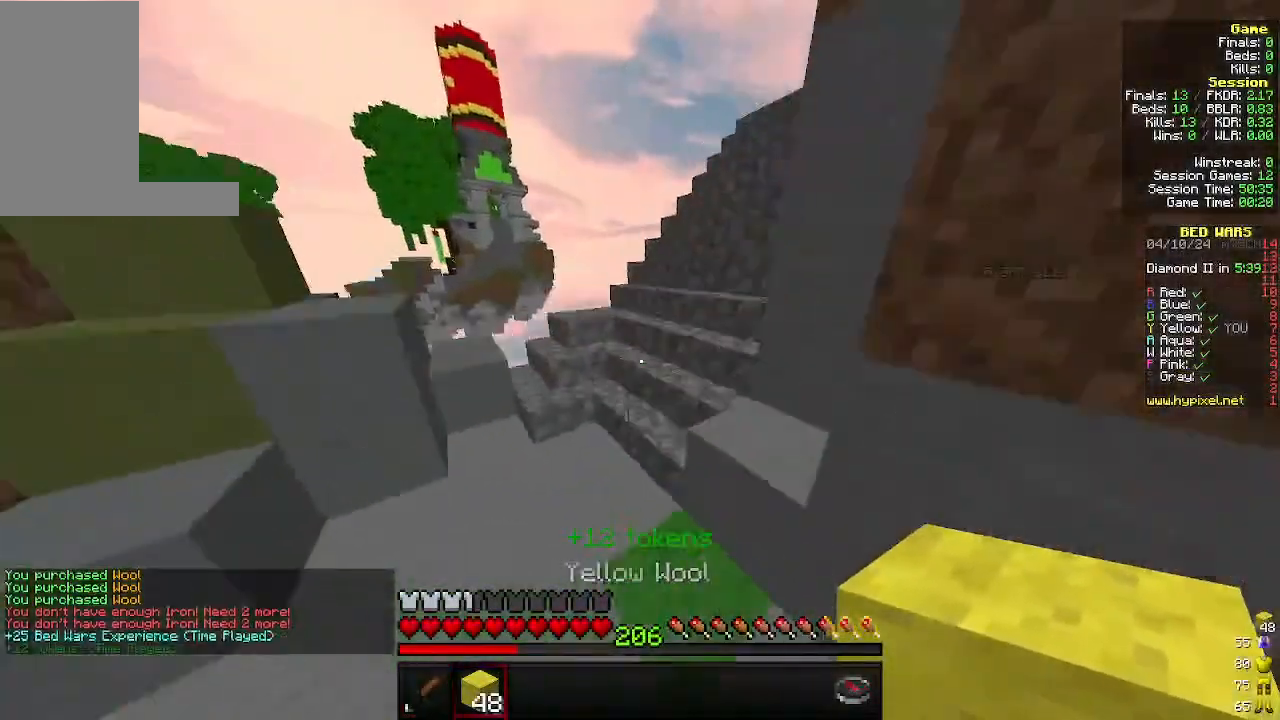
{"keys": ["d", "w"], "mouse": [], "events": [[300, "d", "down"]]}